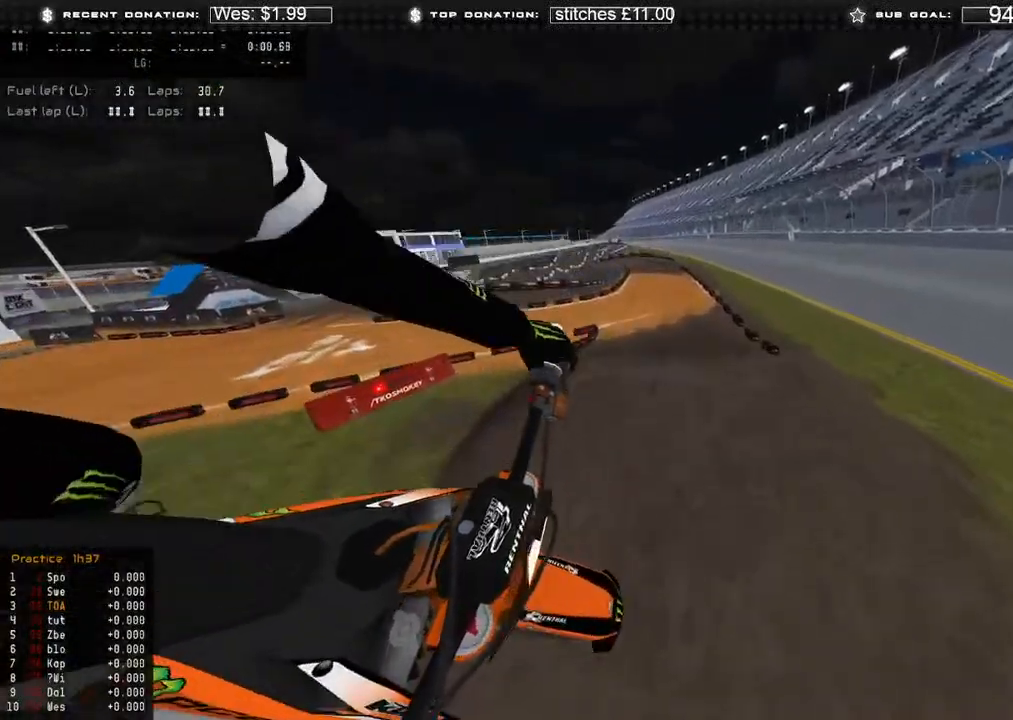
Gameplay with a controller (Xbox layout); each line is a JSON object with the inputs held at the frame after it. "events" lists button and stick changes between this image and that frame as [ms after this image, input, new state], when the widget could be followed in between.
{"buttons": ["R2"], "left_stick": "up", "right_stick": "right", "events": [[117, "right_stick", "right"], [183, "left_stick", "up"]]}
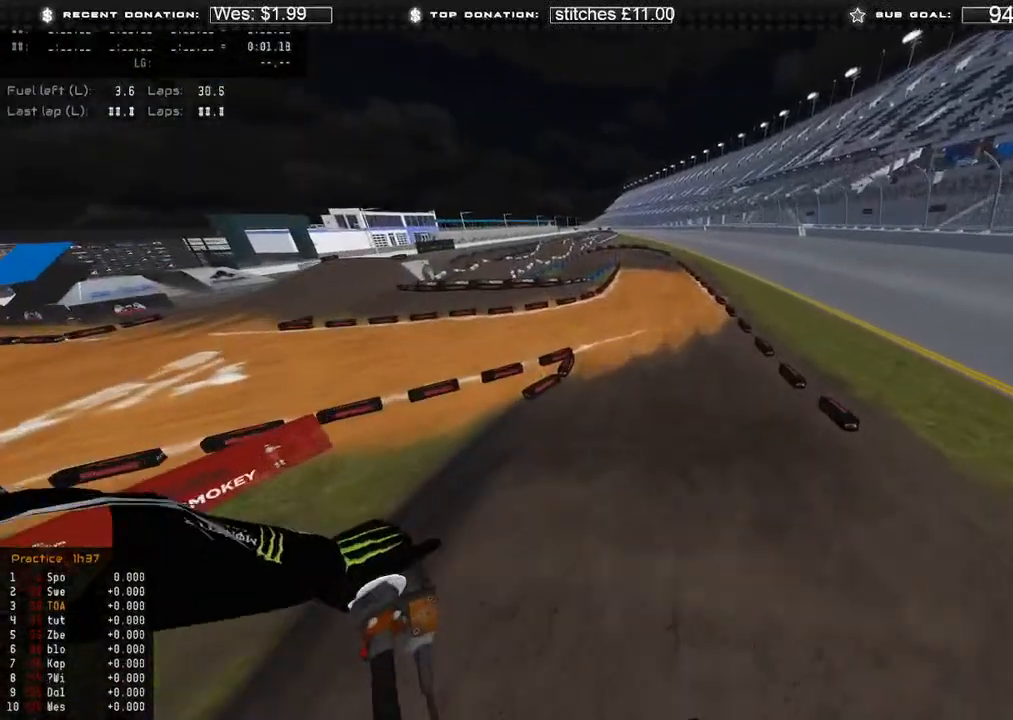
{"buttons": ["L1", "R2"], "left_stick": "up-right", "right_stick": "up", "events": [[17, "right_stick", "up-right"], [117, "right_stick", "center"], [133, "left_stick", "up-right"], [317, "right_stick", "up"], [433, "L1", "down"]]}
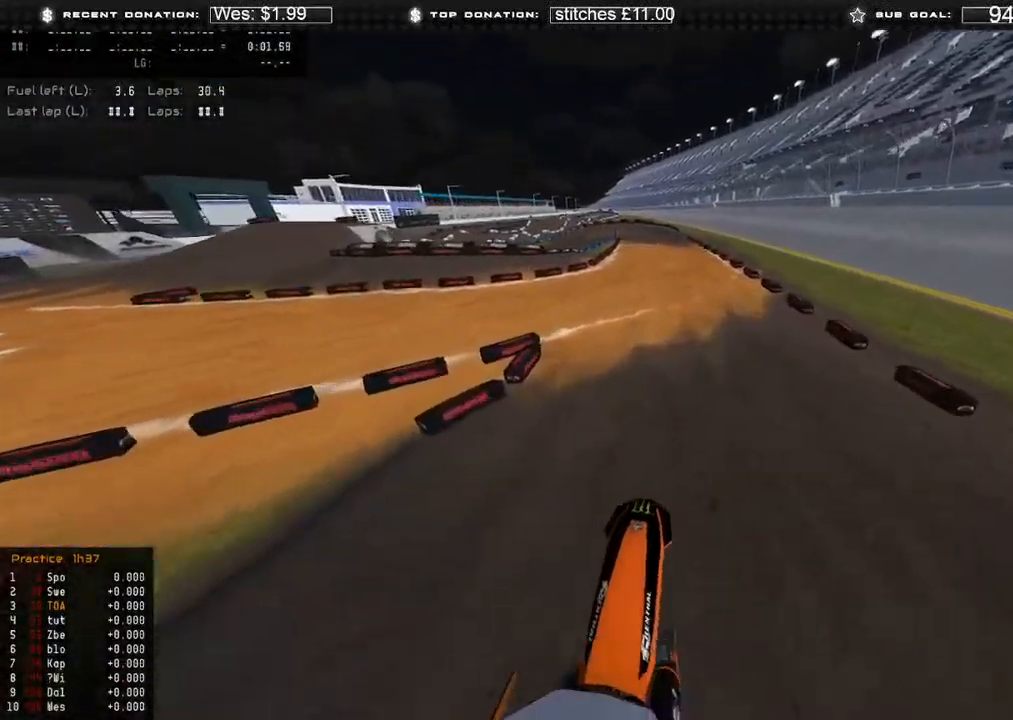
{"buttons": ["R2"], "left_stick": "up-right", "right_stick": "left", "events": [[50, "L1", "up"], [67, "right_stick", "center"], [167, "R3", "down"], [167, "right_stick", "left"], [267, "R3", "up"]]}
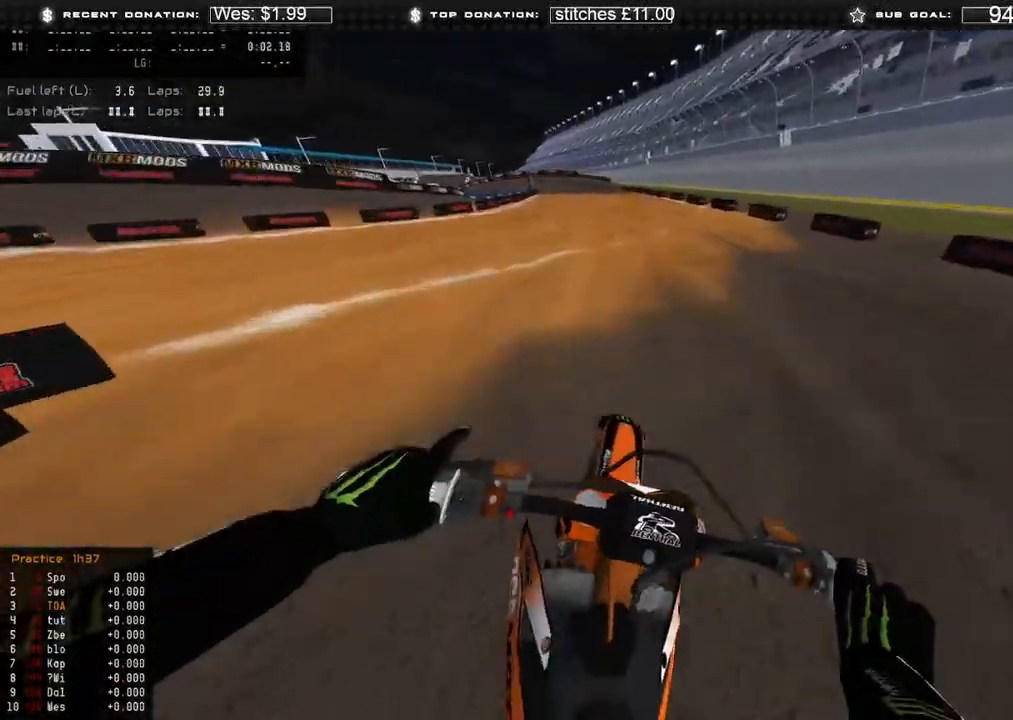
{"buttons": ["R2"], "left_stick": "up-left", "right_stick": "left", "events": [[300, "left_stick", "up-left"]]}
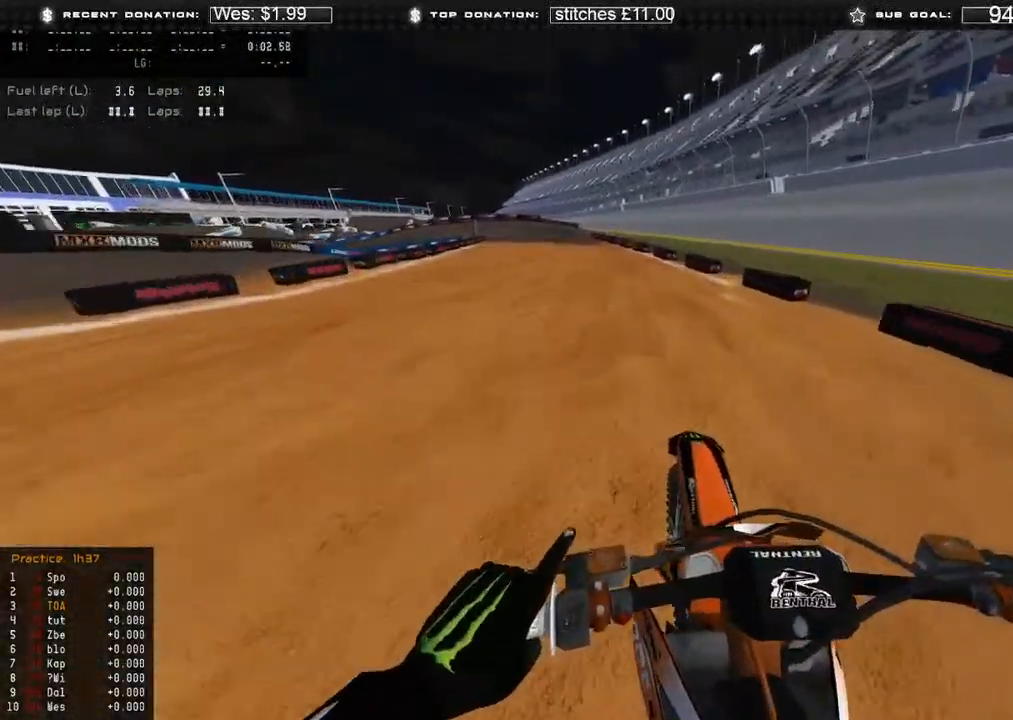
{"buttons": ["R2"], "left_stick": "up-left", "right_stick": "up", "events": [[367, "right_stick", "up"]]}
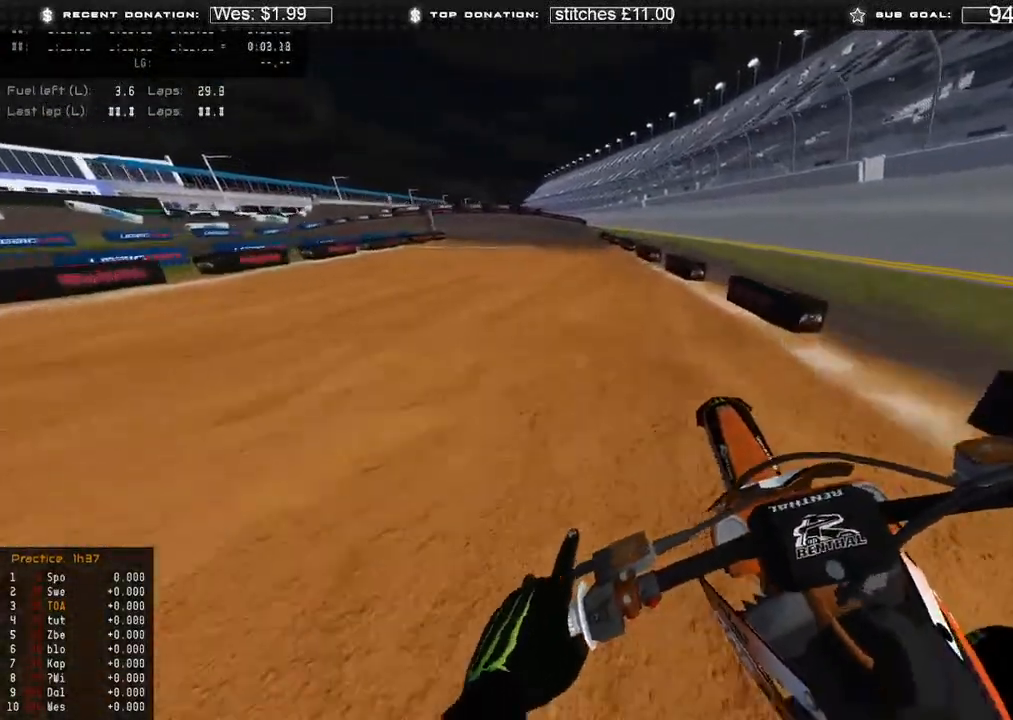
{"buttons": ["L2"], "left_stick": "up-left", "right_stick": "down", "events": [[17, "right_stick", "down-right"], [67, "right_stick", "down"], [233, "L2", "down"], [250, "X", "down"], [300, "R2", "up"], [317, "X", "up"]]}
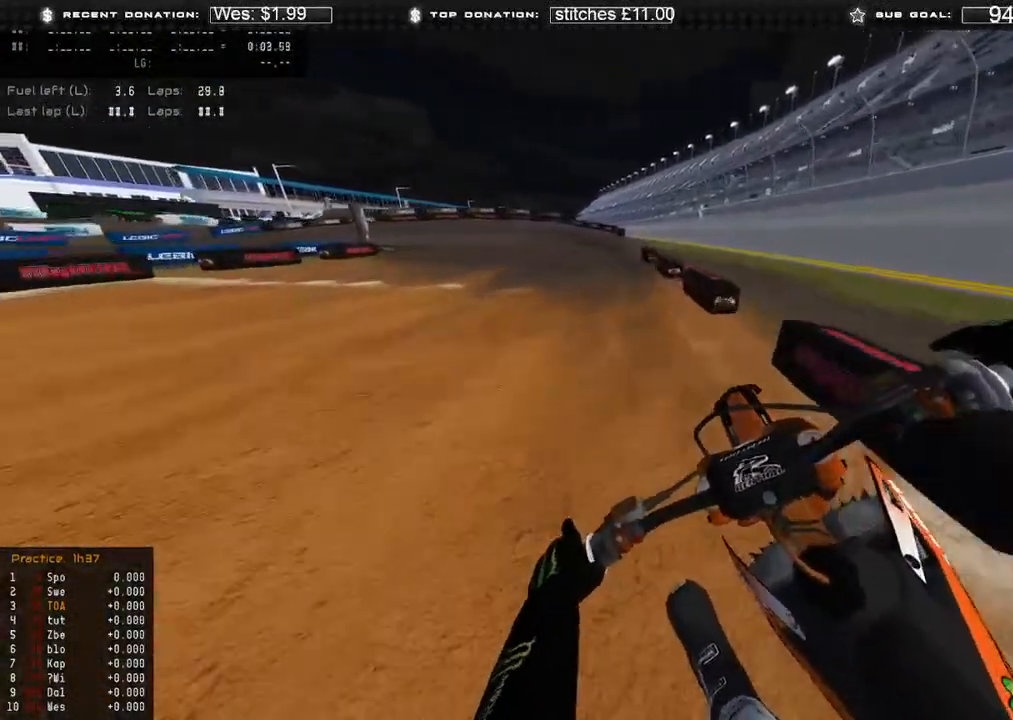
{"buttons": ["L2"], "left_stick": "up-left", "right_stick": "down", "events": [[133, "X", "down"], [267, "X", "up"]]}
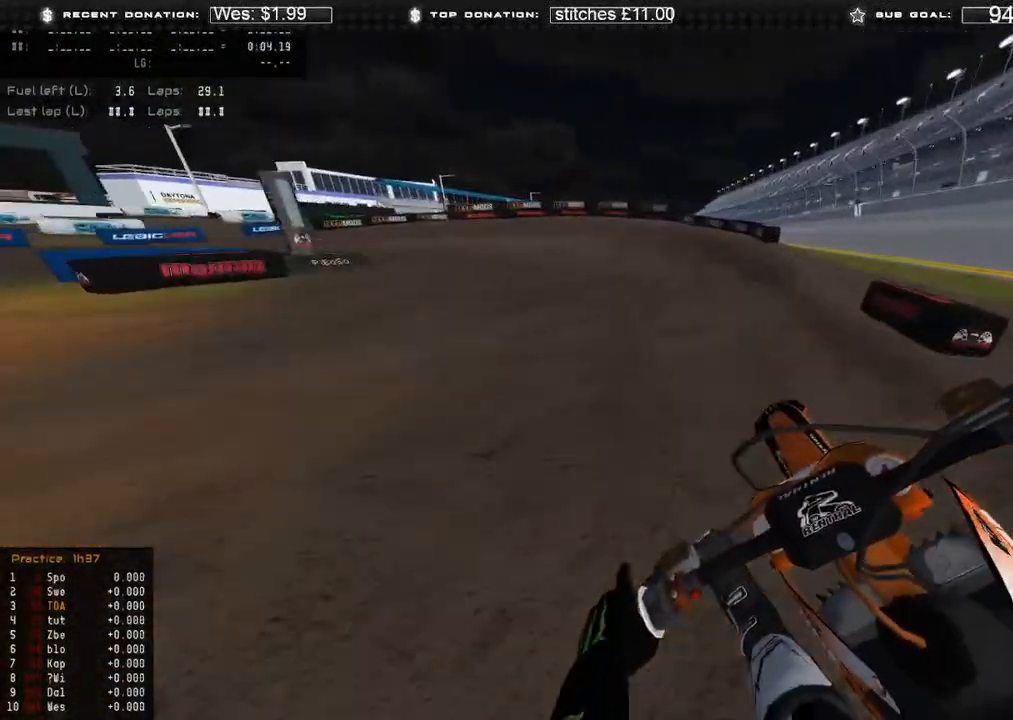
{"buttons": ["L2"], "left_stick": "up-left", "right_stick": "down-right", "events": [[167, "right_stick", "down-right"]]}
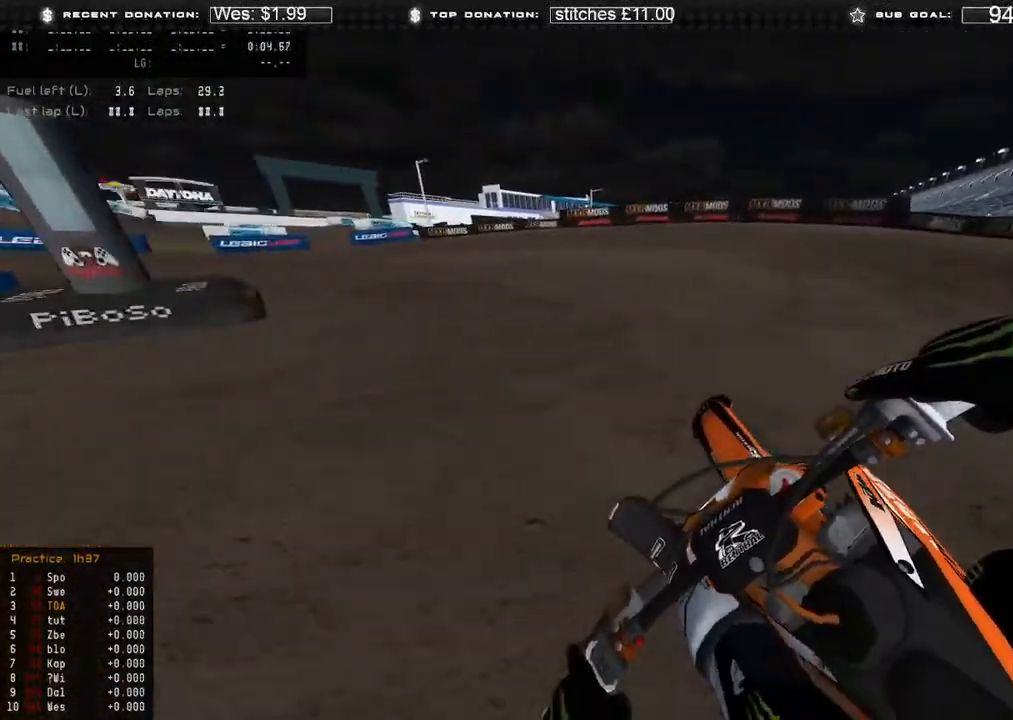
{"buttons": [], "left_stick": "up-left", "right_stick": "right", "events": [[250, "right_stick", "right"], [383, "L2", "up"]]}
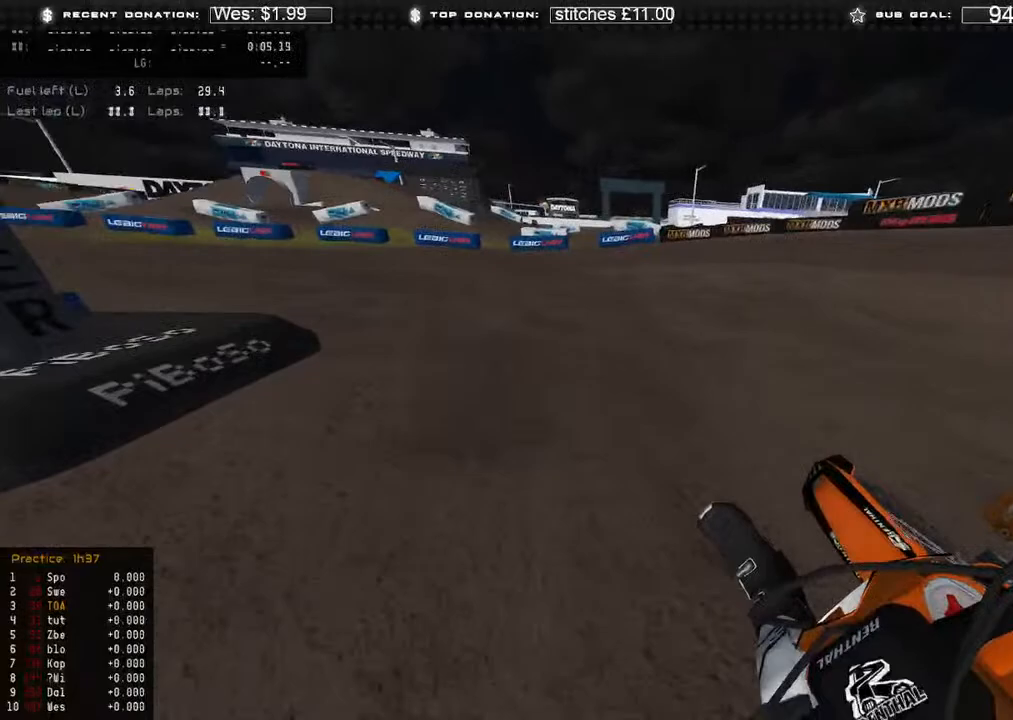
{"buttons": ["R2"], "left_stick": "up-left", "right_stick": "right", "events": [[150, "R2", "down"]]}
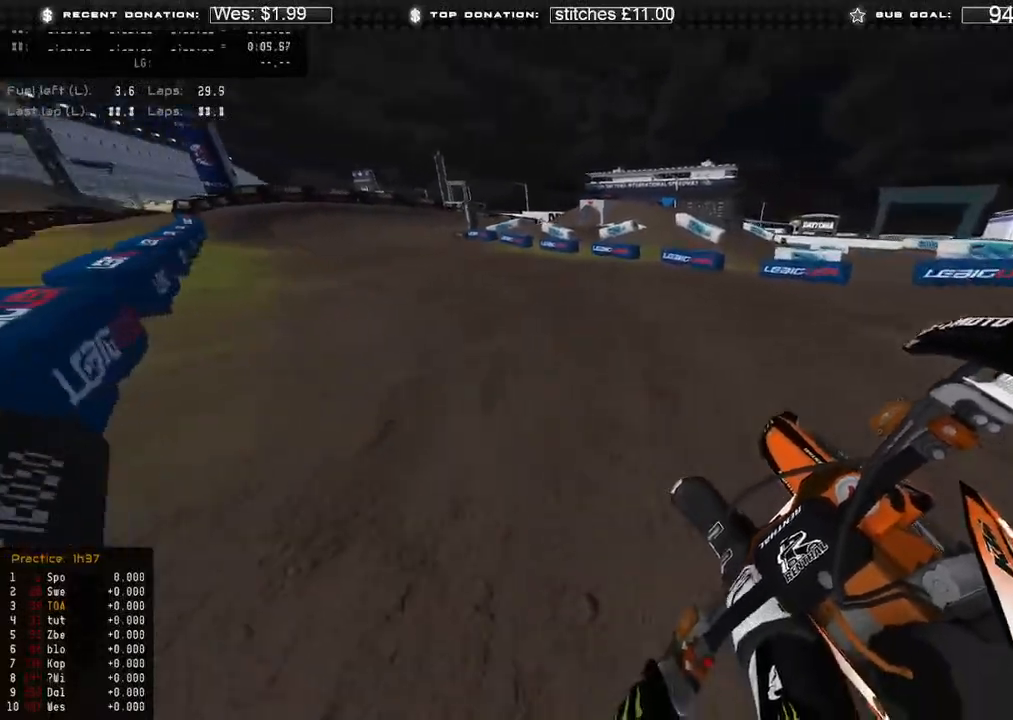
{"buttons": ["R2"], "left_stick": "up-left", "right_stick": "up-right", "events": [[500, "right_stick", "up-right"]]}
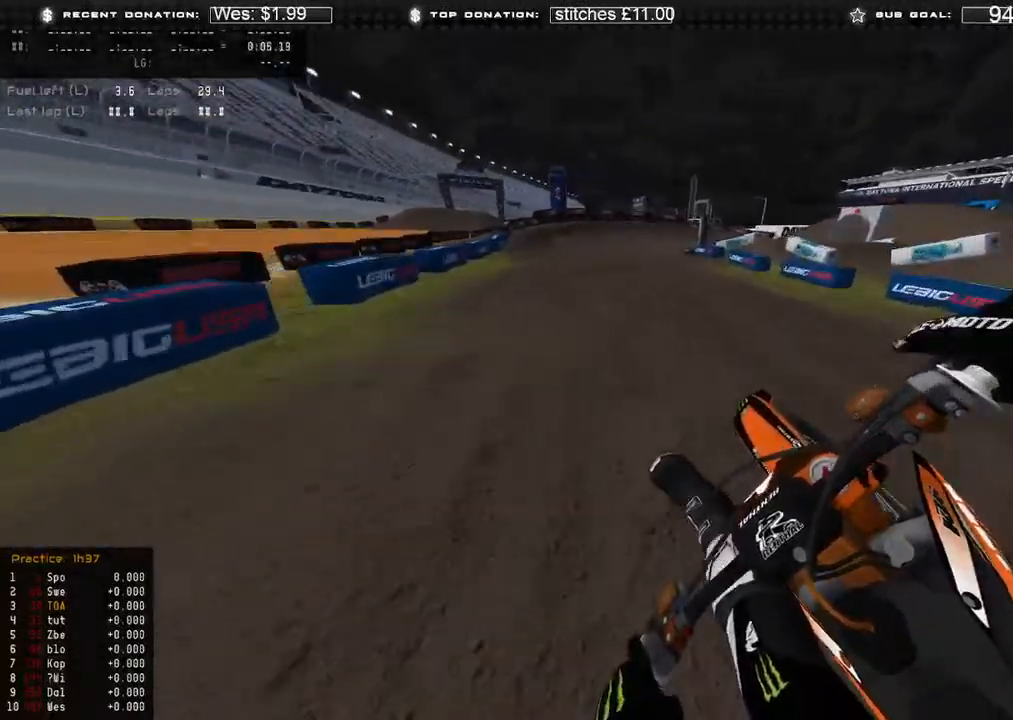
{"buttons": ["R2"], "left_stick": "center", "right_stick": "up-right", "events": [[33, "left_stick", "up"], [150, "left_stick", "center"], [367, "B", "down"], [467, "B", "up"]]}
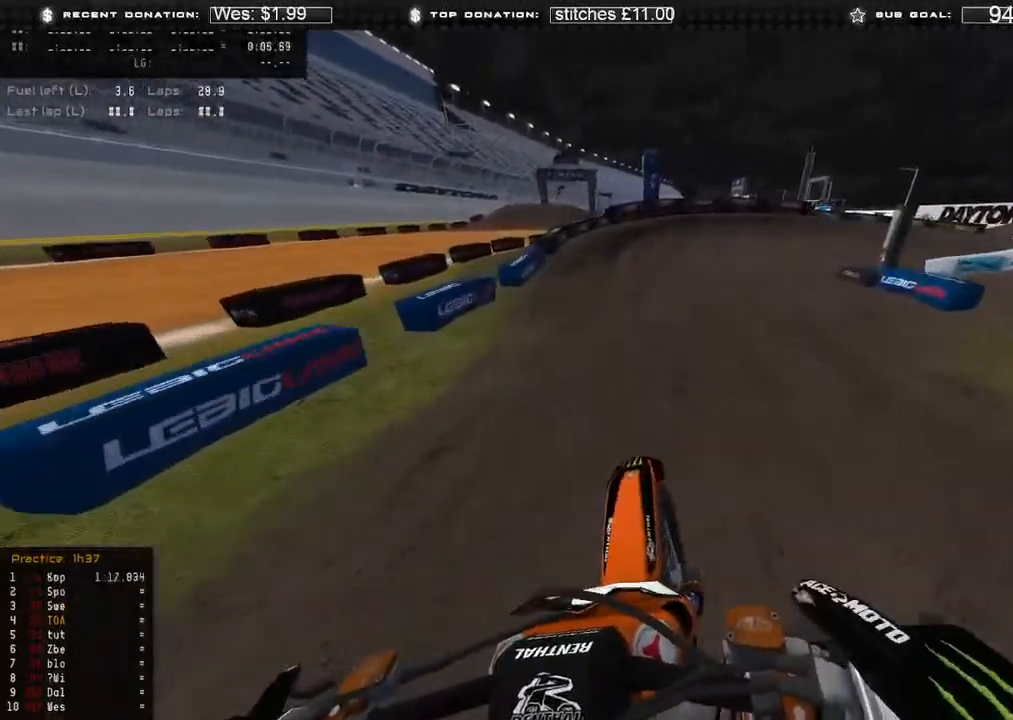
{"buttons": ["R2"], "left_stick": "up-right", "right_stick": "down", "events": [[217, "left_stick", "up-right"], [250, "right_stick", "center"], [467, "right_stick", "down"]]}
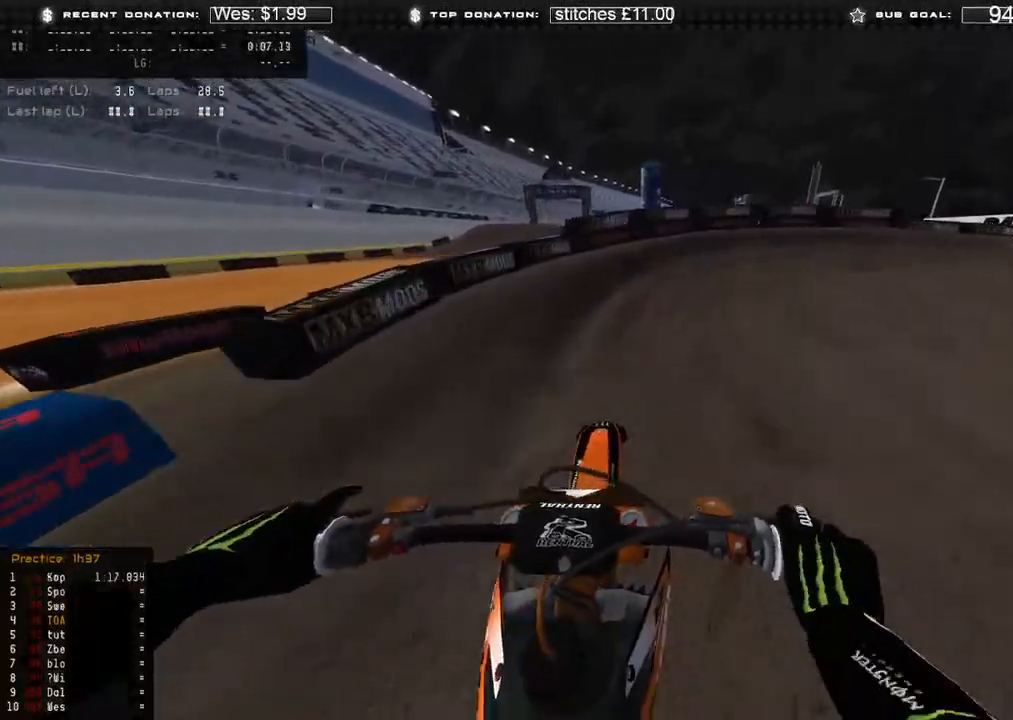
{"buttons": ["L2"], "left_stick": "up-right", "right_stick": "down-left", "events": [[117, "R2", "up"], [150, "L2", "down"], [417, "right_stick", "down-left"]]}
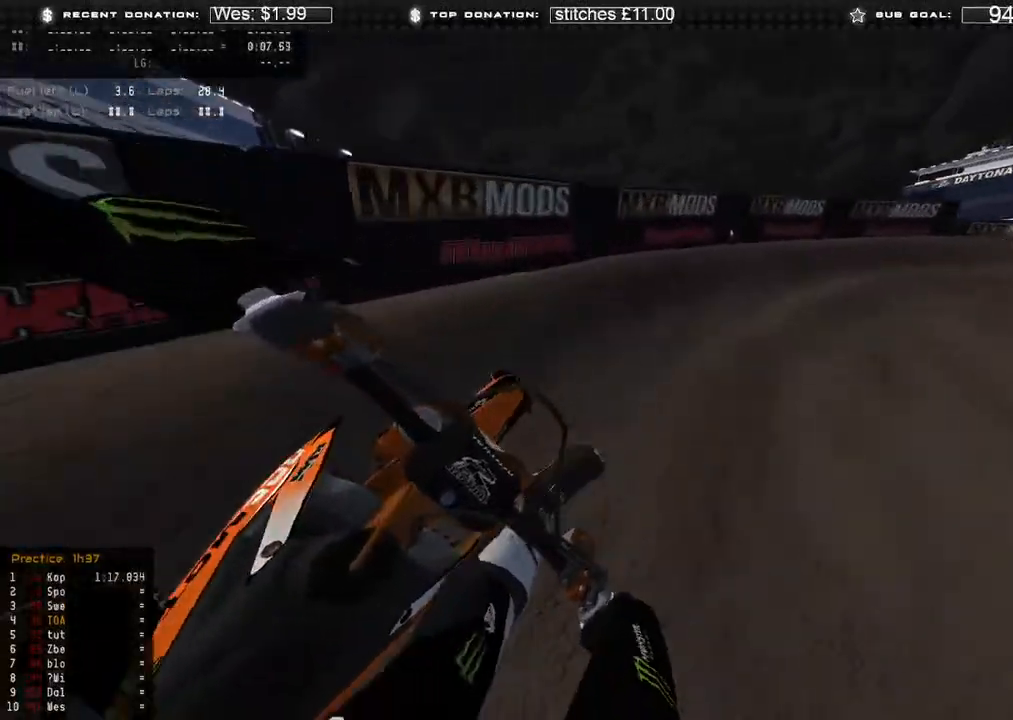
{"buttons": ["R2"], "left_stick": "up-right", "right_stick": "down-left", "events": [[167, "L2", "up"], [217, "R2", "down"], [317, "R2", "up"], [400, "R2", "down"]]}
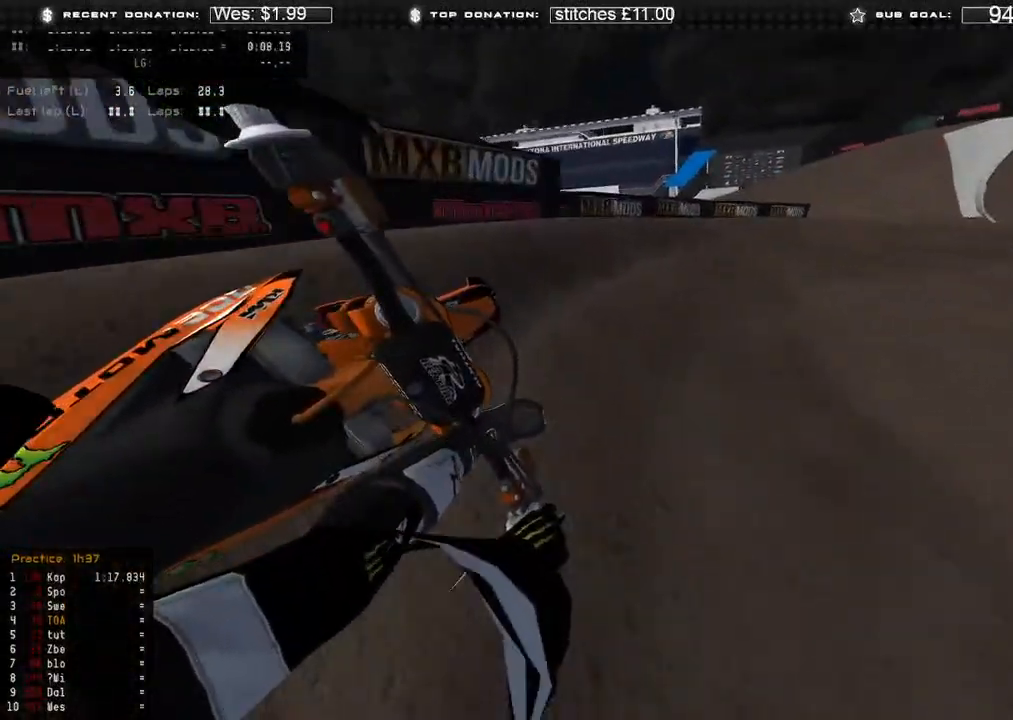
{"buttons": ["R2"], "left_stick": "up-right", "right_stick": "down-left", "events": [[167, "R2", "up"], [250, "R2", "down"]]}
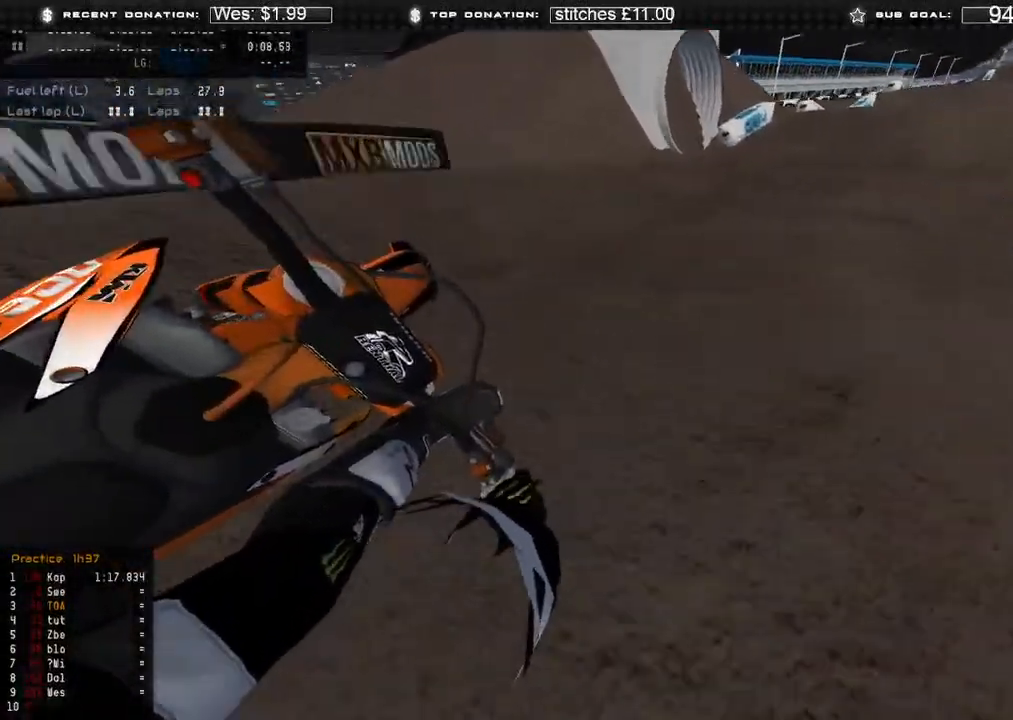
{"buttons": ["R2"], "left_stick": "up", "right_stick": "up", "events": [[117, "right_stick", "center"], [333, "R3", "down"], [333, "left_stick", "up"], [400, "R3", "up"], [400, "right_stick", "up"]]}
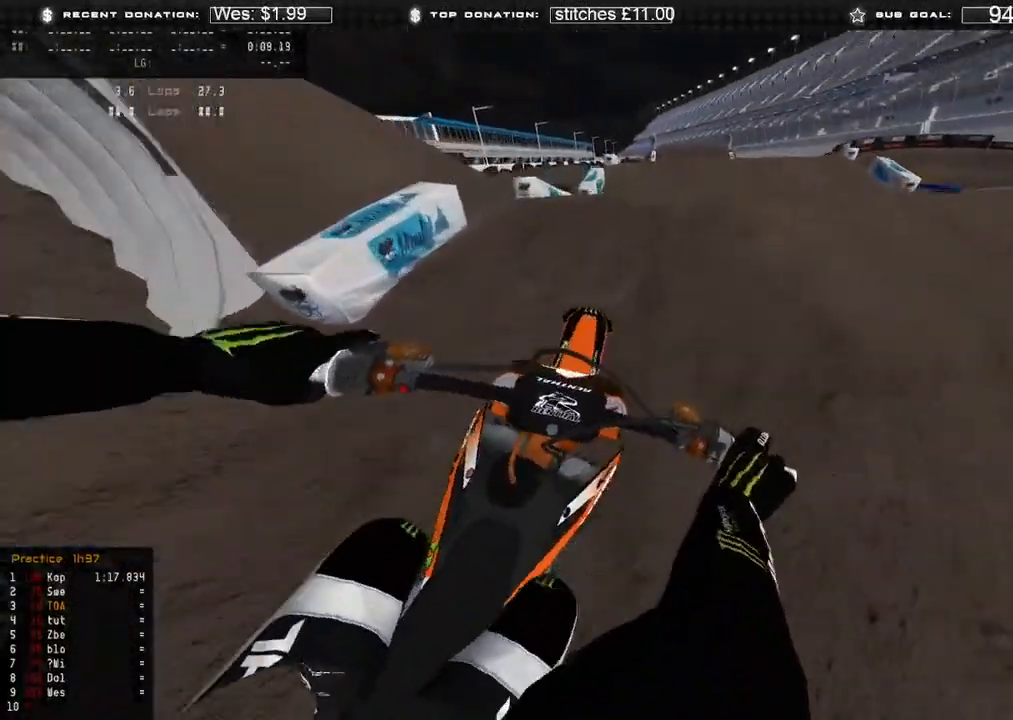
{"buttons": [], "left_stick": "up", "right_stick": "down", "events": [[67, "right_stick", "center"], [267, "R3", "down"], [367, "R2", "up"], [367, "R3", "up"], [367, "right_stick", "down"]]}
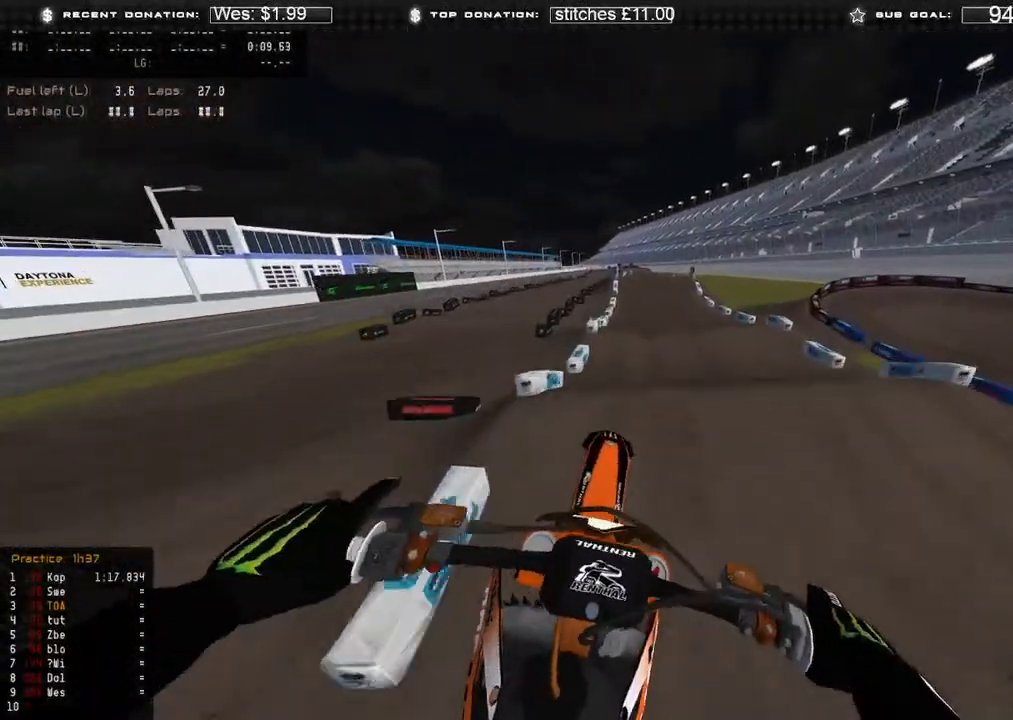
{"buttons": ["R2"], "left_stick": "center", "right_stick": "center", "events": [[50, "R2", "down"], [50, "R3", "down"], [150, "R3", "up"], [150, "left_stick", "center"], [283, "right_stick", "center"]]}
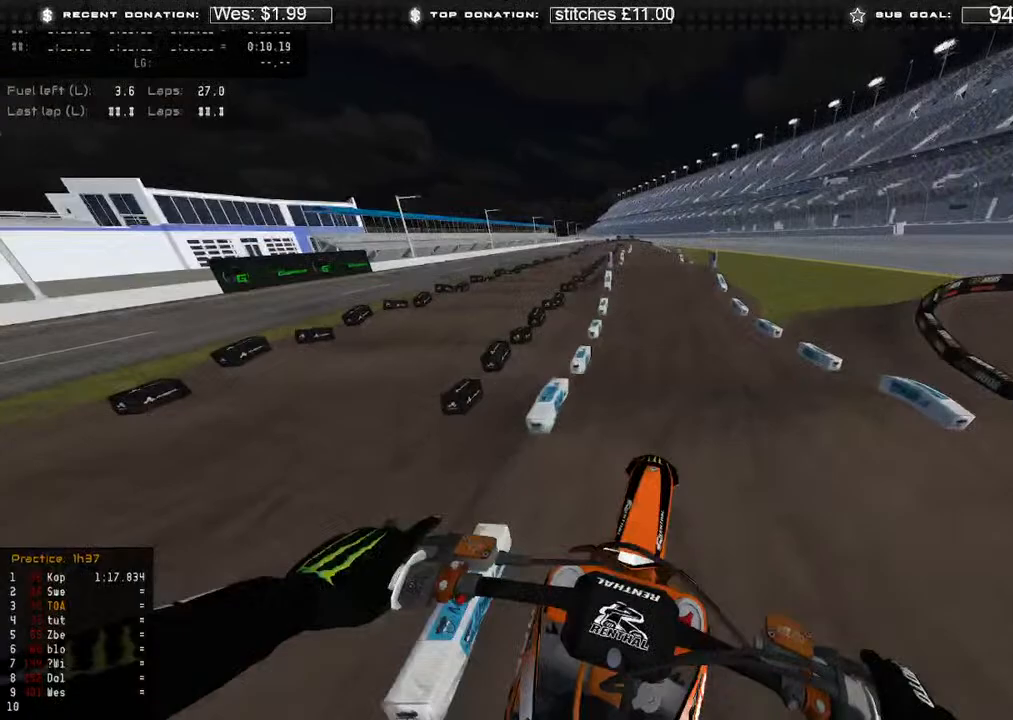
{"buttons": ["R2"], "left_stick": "up-left", "right_stick": "right", "events": [[33, "right_stick", "up"], [100, "right_stick", "up-right"], [450, "right_stick", "right"], [500, "left_stick", "up-left"]]}
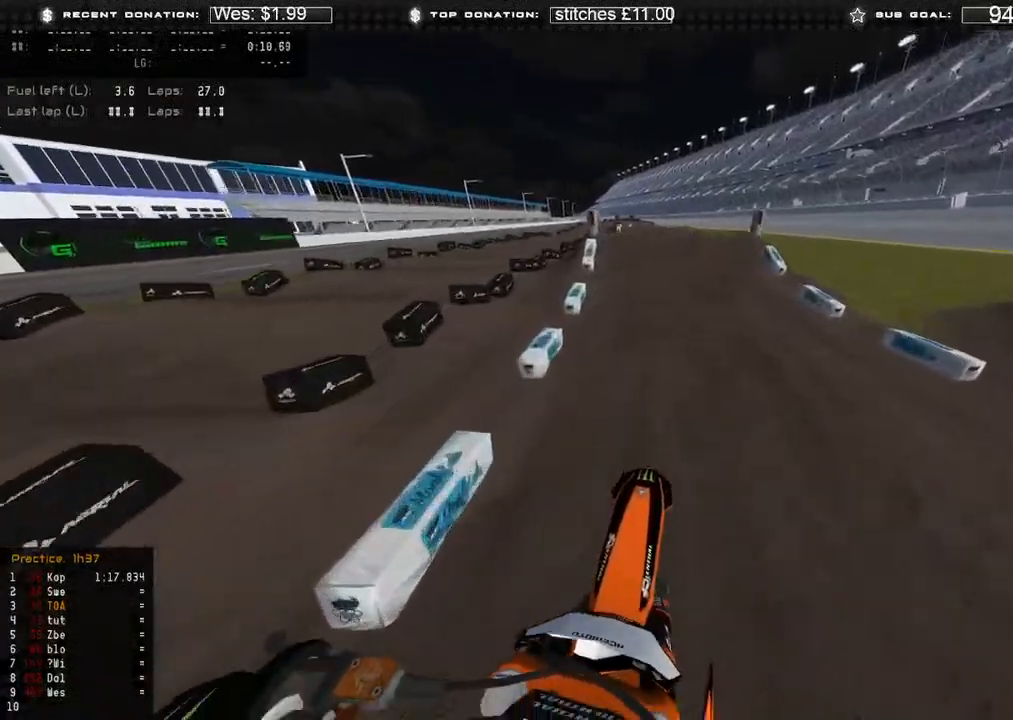
{"buttons": ["R2"], "left_stick": "center", "right_stick": "up-right", "events": [[250, "left_stick", "center"], [467, "right_stick", "up-right"]]}
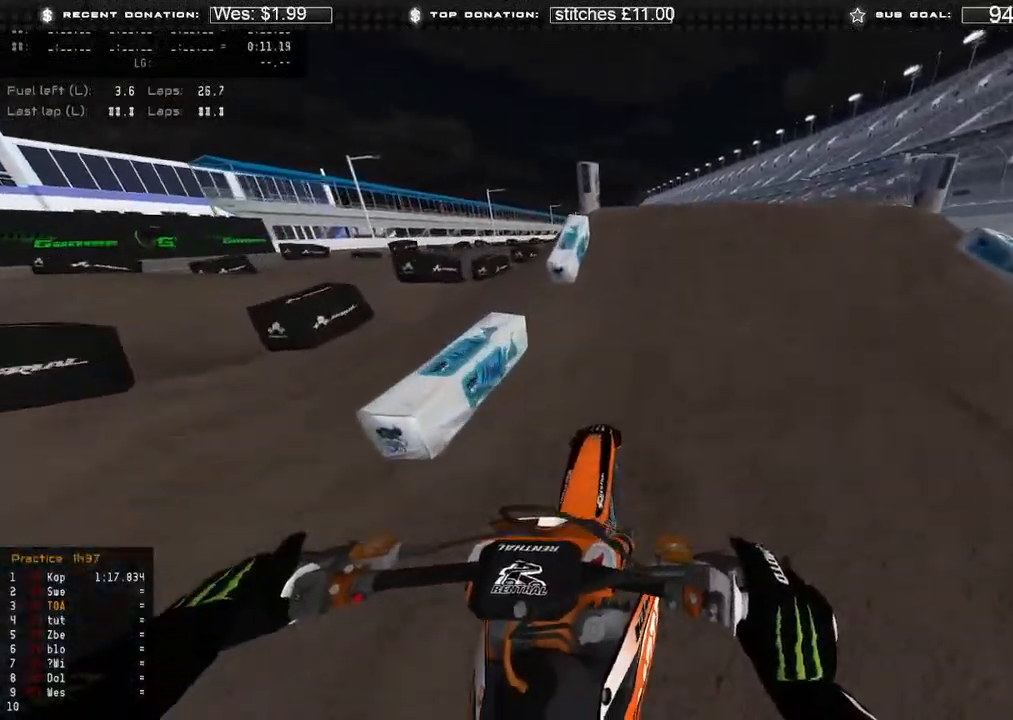
{"buttons": [], "left_stick": "up-right", "right_stick": "down", "events": [[183, "right_stick", "right"], [217, "left_stick", "up-right"], [267, "R3", "down"], [383, "R3", "up"], [400, "R2", "up"], [400, "right_stick", "down"]]}
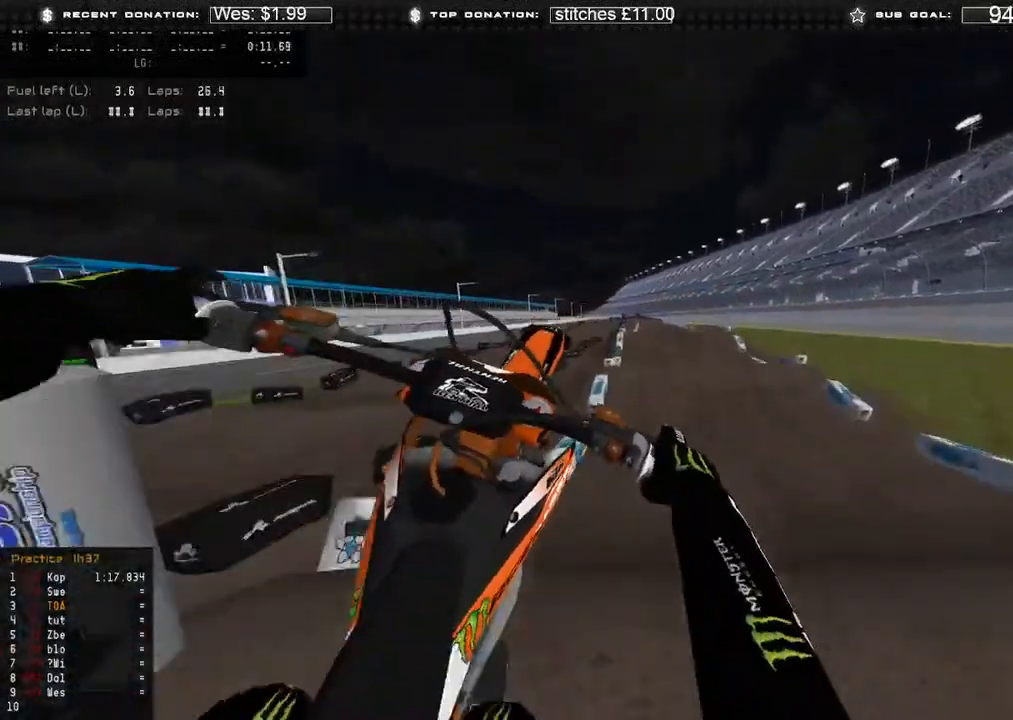
{"buttons": ["R2"], "left_stick": "up-right", "right_stick": "left", "events": [[67, "R2", "down"], [67, "right_stick", "down-left"], [83, "R3", "down"], [183, "R3", "up"], [333, "right_stick", "left"]]}
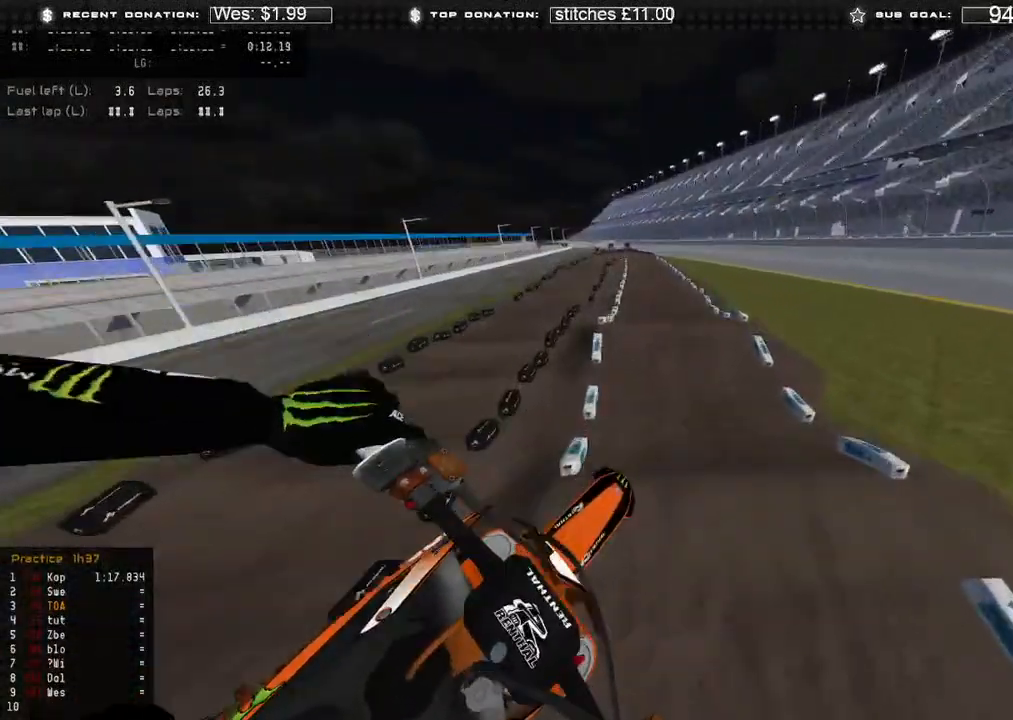
{"buttons": ["R2"], "left_stick": "up-right", "right_stick": "up-right", "events": [[50, "right_stick", "up"], [217, "B", "down"], [250, "right_stick", "up-right"], [317, "B", "up"]]}
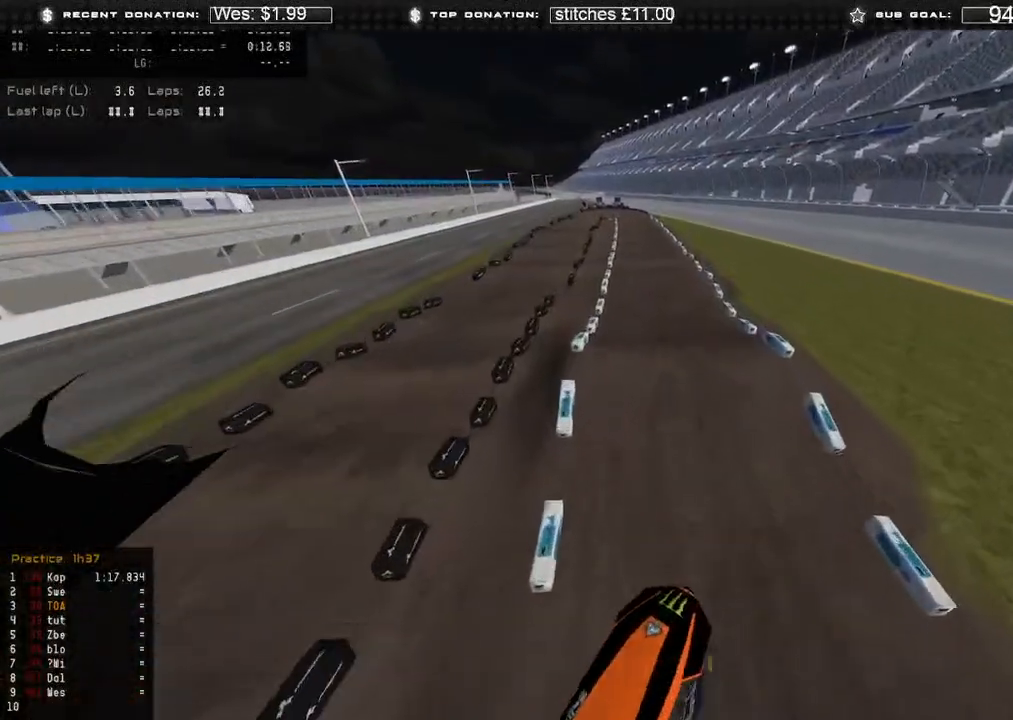
{"buttons": ["R2"], "left_stick": "up", "right_stick": "up-right", "events": [[133, "left_stick", "up"]]}
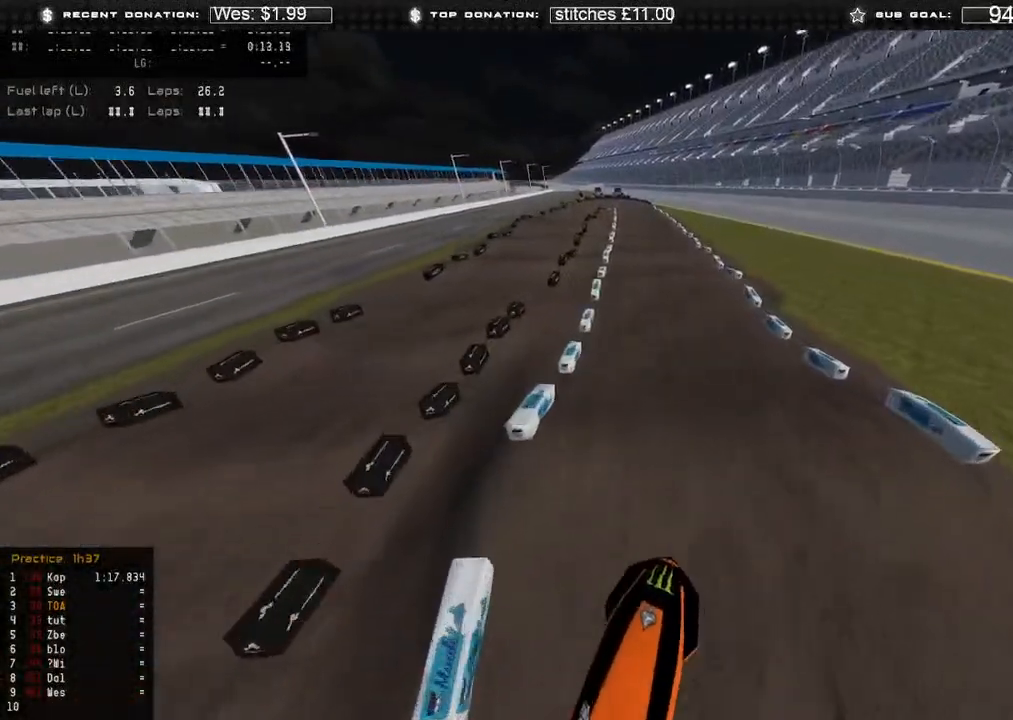
{"buttons": ["R2", "R3"], "left_stick": "up", "right_stick": "down-right", "events": [[117, "right_stick", "down-right"], [267, "R3", "down"], [367, "R3", "up"], [450, "R3", "down"]]}
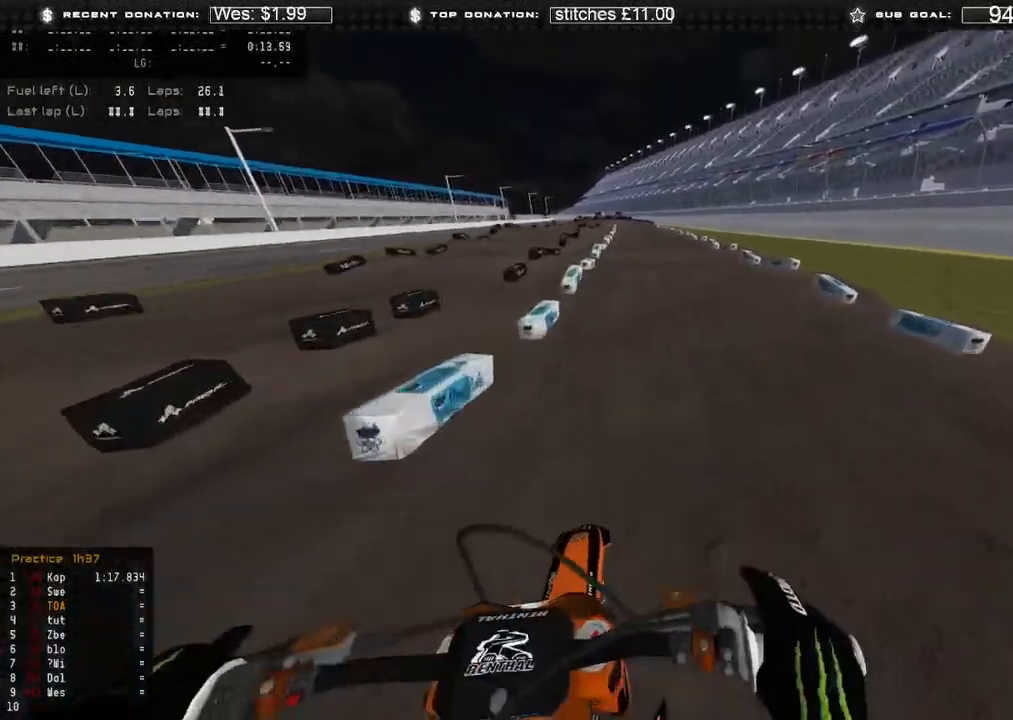
{"buttons": ["R2"], "left_stick": "up", "right_stick": "down-right", "events": [[33, "R3", "up"]]}
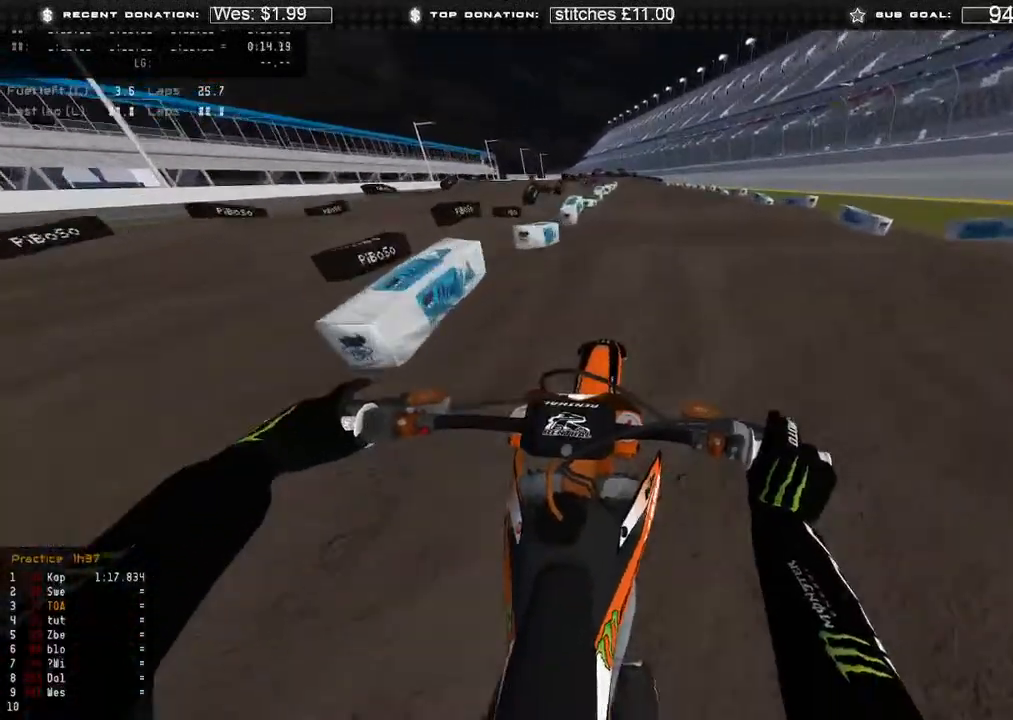
{"buttons": ["R2"], "left_stick": "up", "right_stick": "center", "events": [[17, "R3", "down"], [117, "R3", "up"], [117, "right_stick", "center"], [167, "right_stick", "up"], [283, "R3", "down"], [317, "right_stick", "center"], [383, "R3", "up"]]}
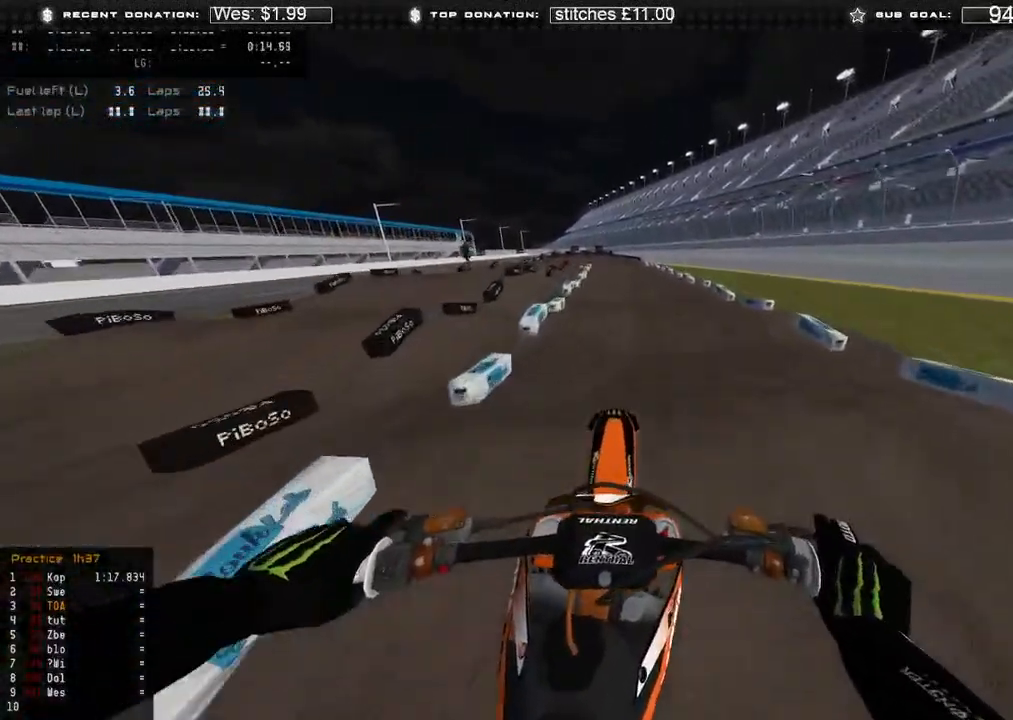
{"buttons": ["R2"], "left_stick": "up", "right_stick": "down", "events": [[250, "right_stick", "down"], [367, "R3", "down"], [450, "R3", "up"]]}